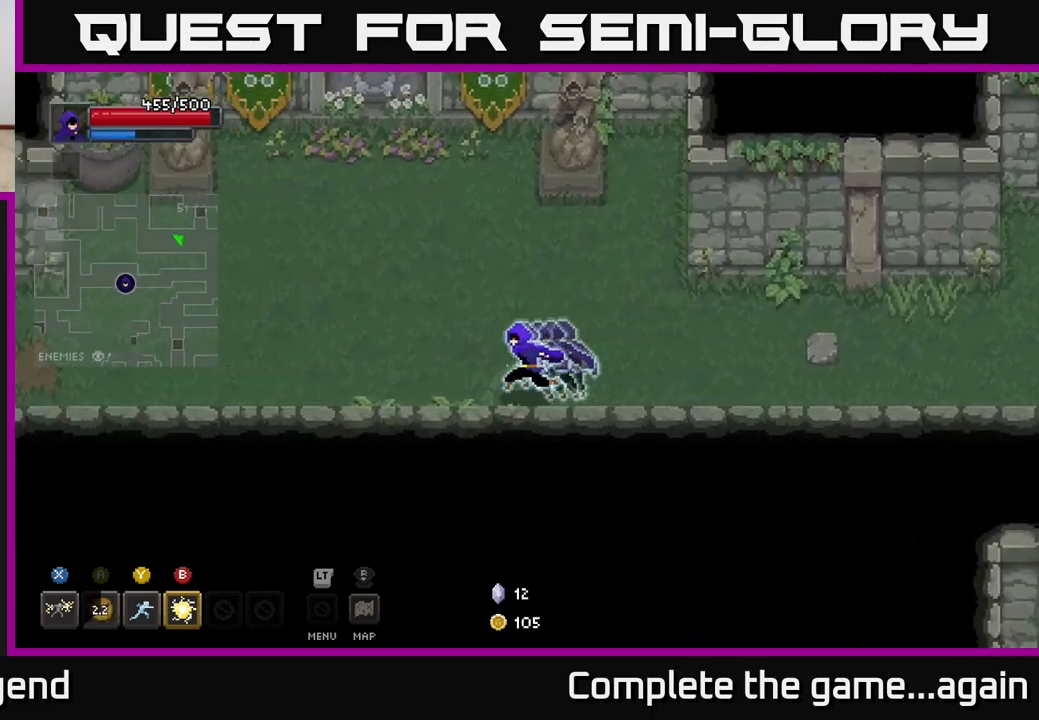
Gameplay with a controller (Xbox layout); each line is a JSON object with the inputs held at the frame after it. "events" lists button and stick changes between this image and that frame as [ms after this image, input, new state], when the widget could be followed in between.
{"buttons": [], "left_stick": "left", "right_stick": "center", "events": []}
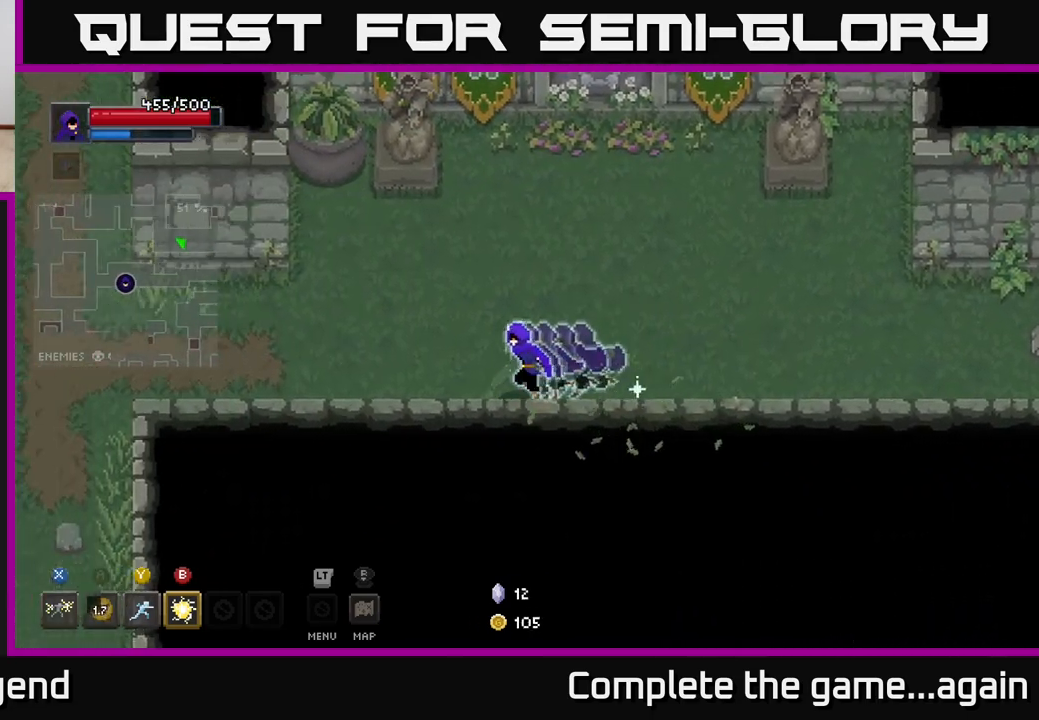
{"buttons": [], "left_stick": "left", "right_stick": "center", "events": []}
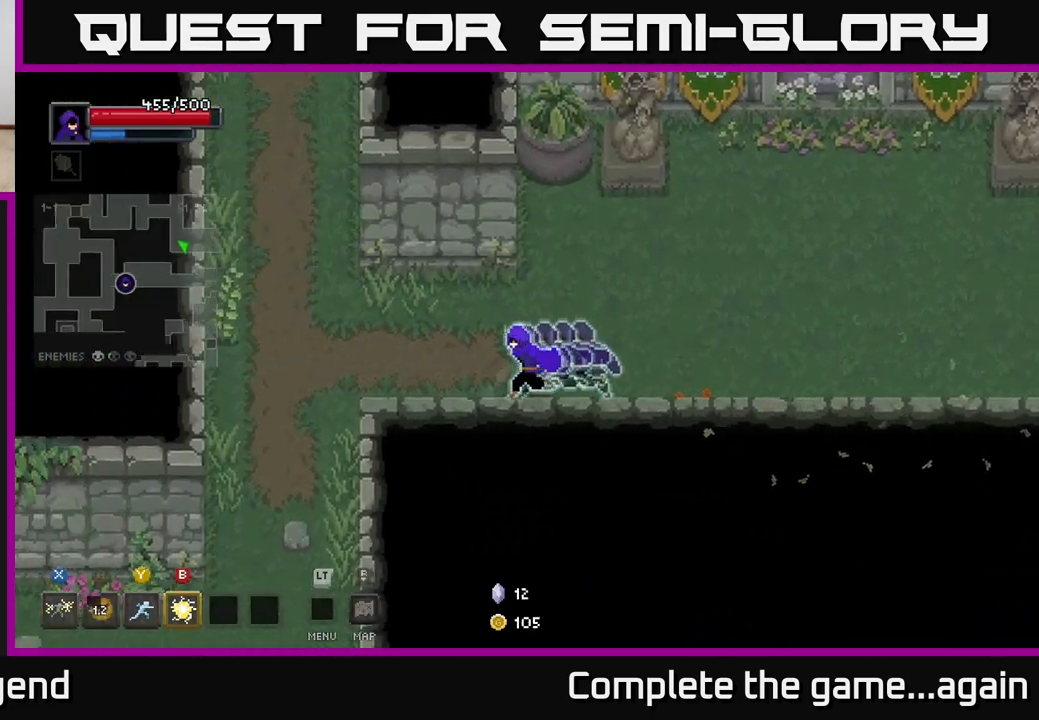
{"buttons": [], "left_stick": "down", "right_stick": "center", "events": [[500, "left_stick", "down"]]}
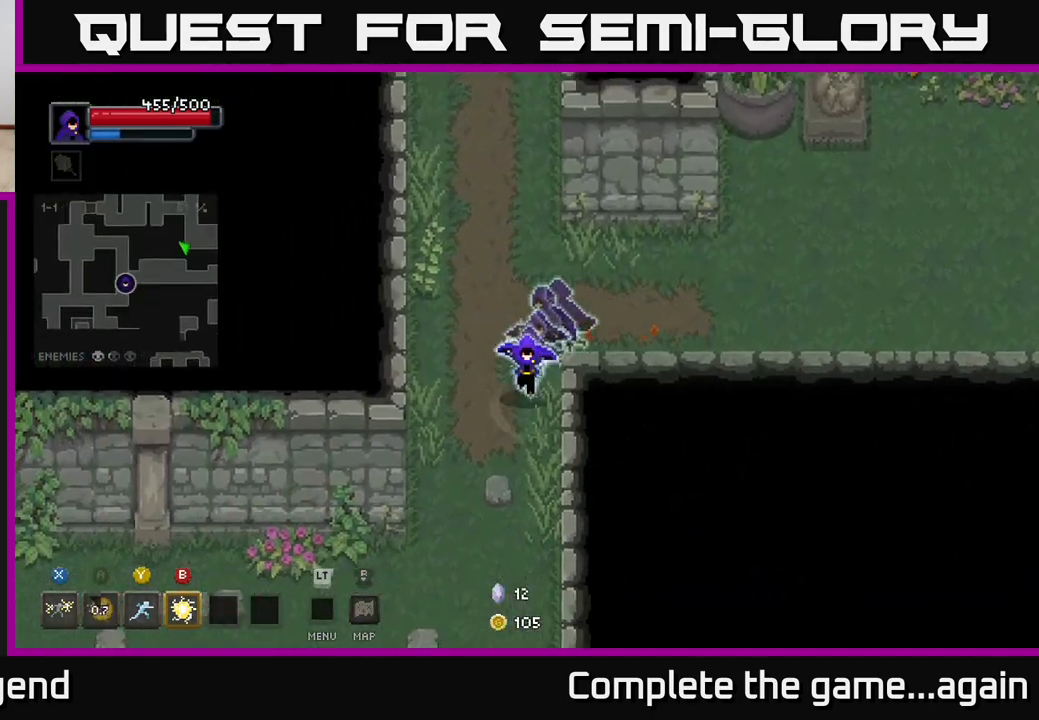
{"buttons": [], "left_stick": "down", "right_stick": "center", "events": []}
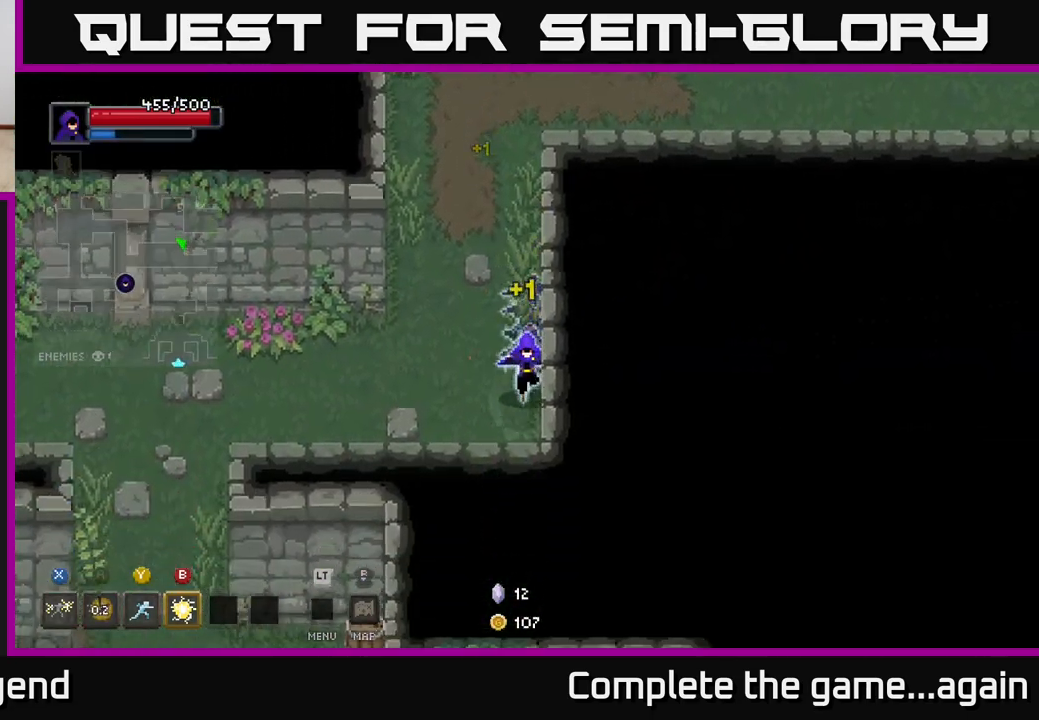
{"buttons": [], "left_stick": "left", "right_stick": "center", "events": [[33, "left_stick", "down-left"], [167, "left_stick", "left"]]}
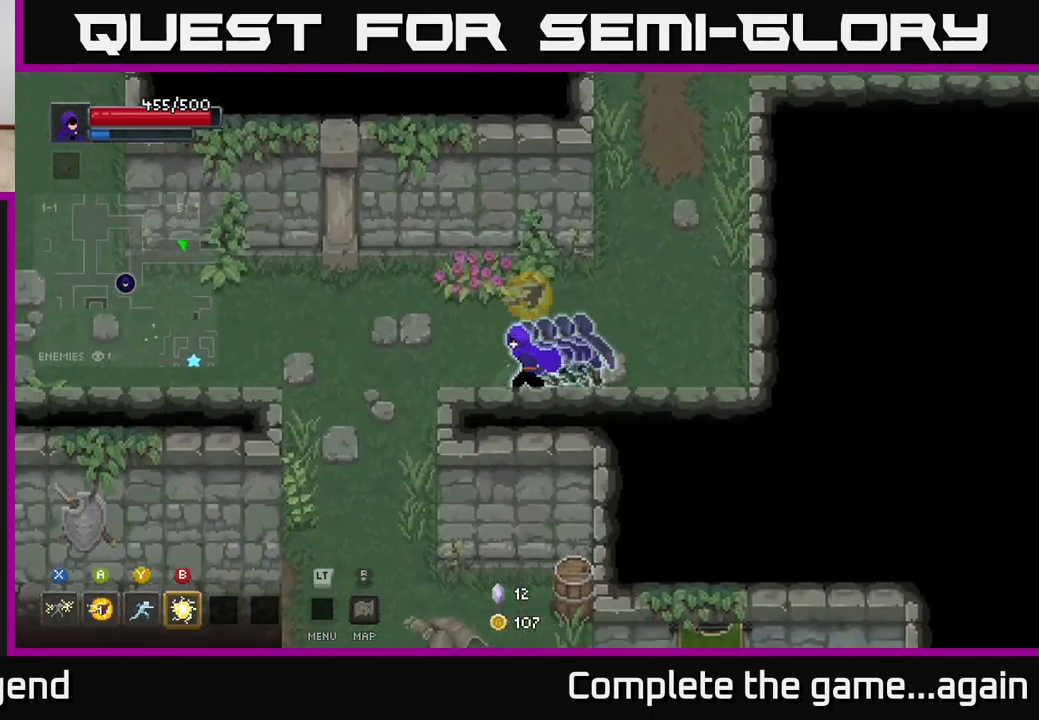
{"buttons": [], "left_stick": "down-right", "right_stick": "center", "events": [[383, "left_stick", "down"], [467, "left_stick", "down-right"]]}
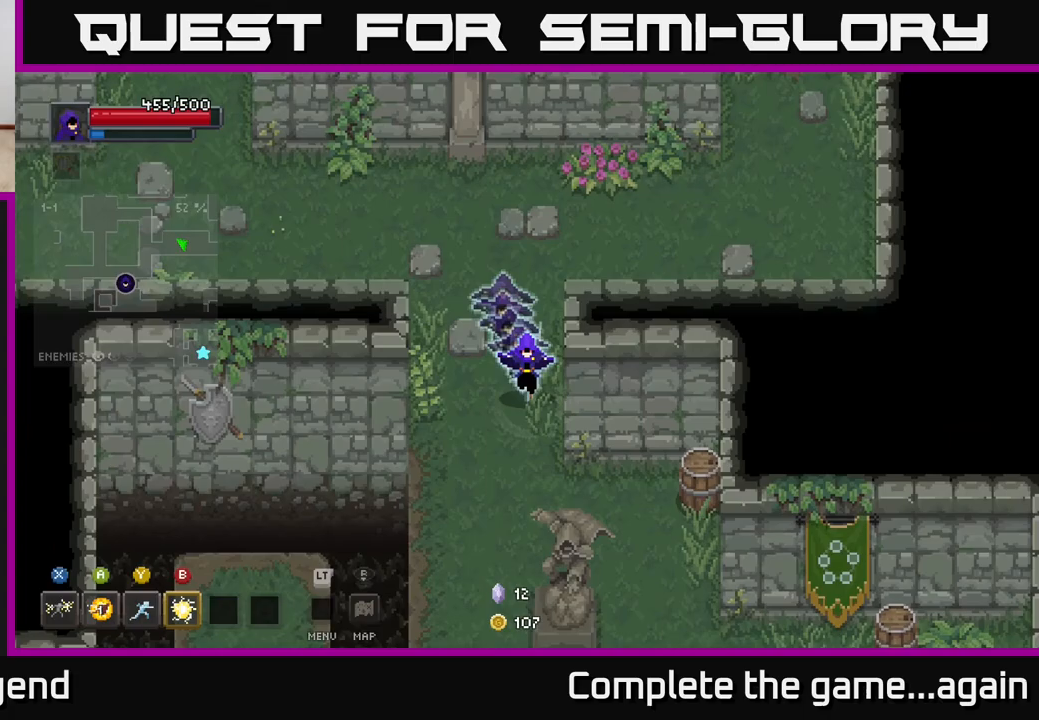
{"buttons": [], "left_stick": "right", "right_stick": "center", "events": [[300, "left_stick", "right"]]}
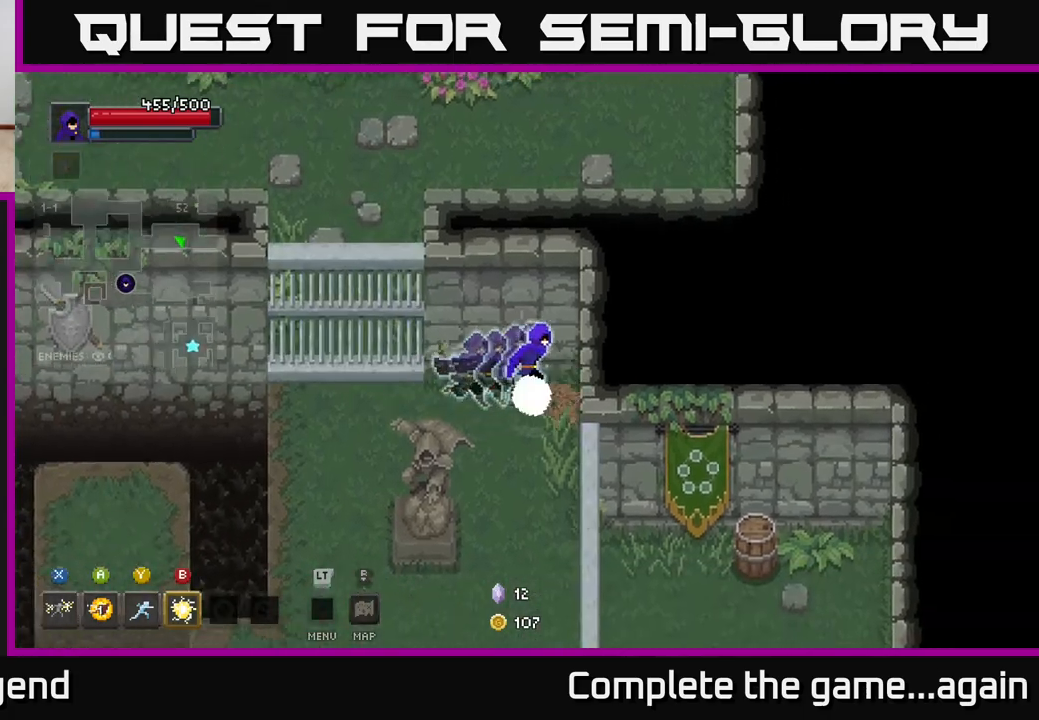
{"buttons": [], "left_stick": "down", "right_stick": "center", "events": [[100, "left_stick", "down"]]}
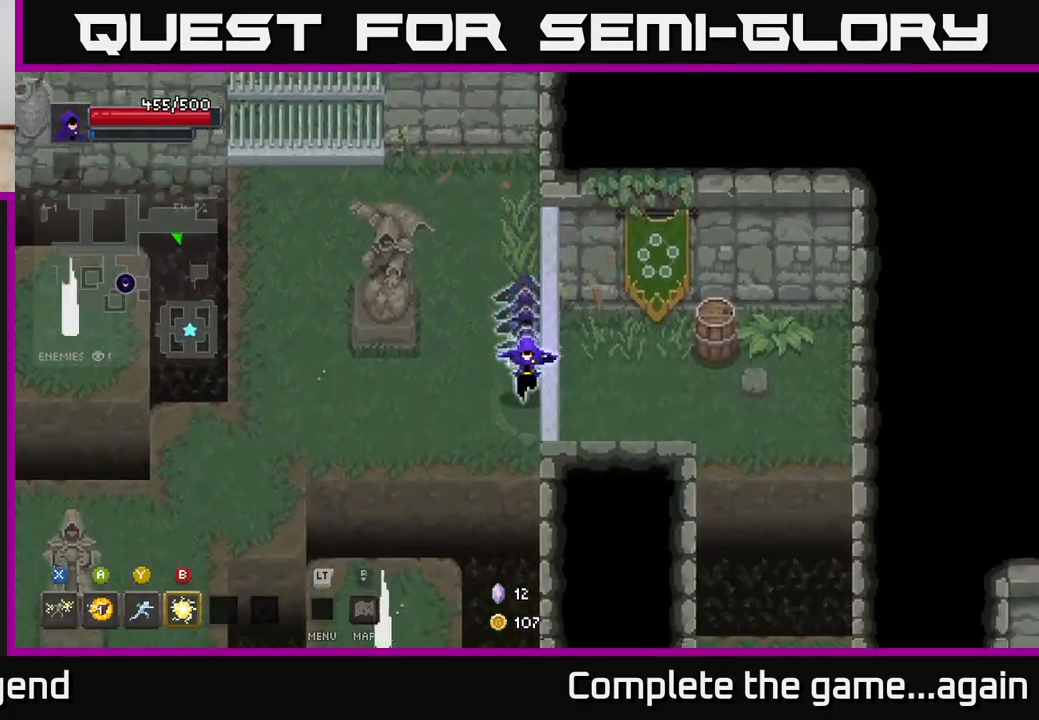
{"buttons": [], "left_stick": "left", "right_stick": "center", "events": [[133, "left_stick", "down-right"], [283, "left_stick", "up-left"], [450, "left_stick", "left"]]}
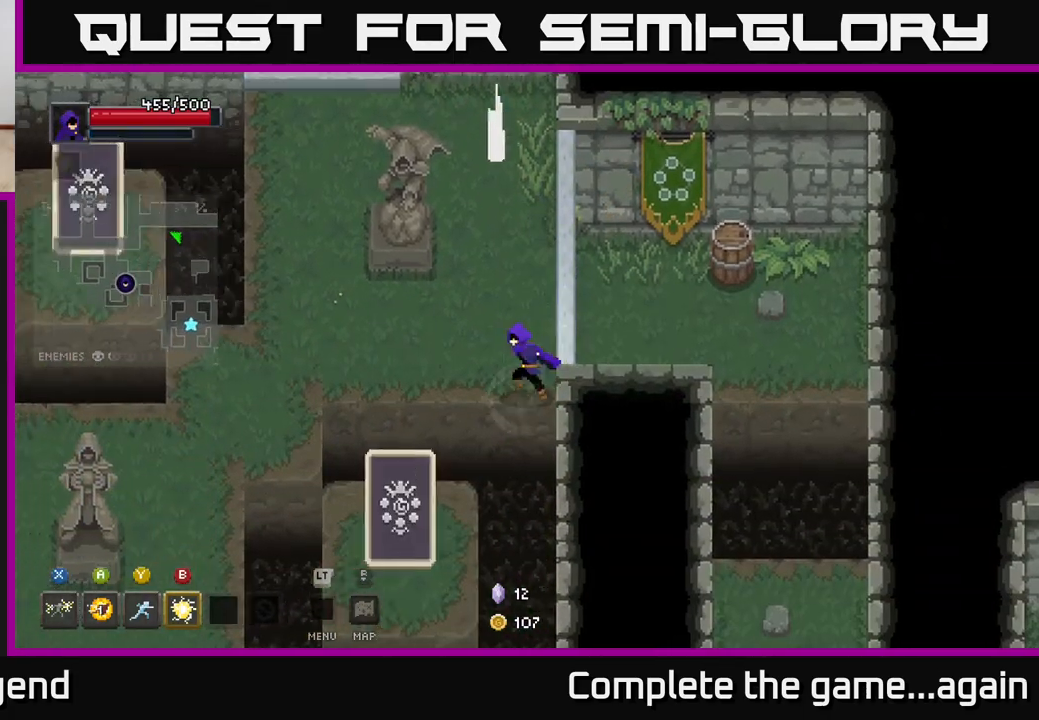
{"buttons": [], "left_stick": "down-left", "right_stick": "center", "events": [[100, "left_stick", "up-left"], [450, "left_stick", "down-left"]]}
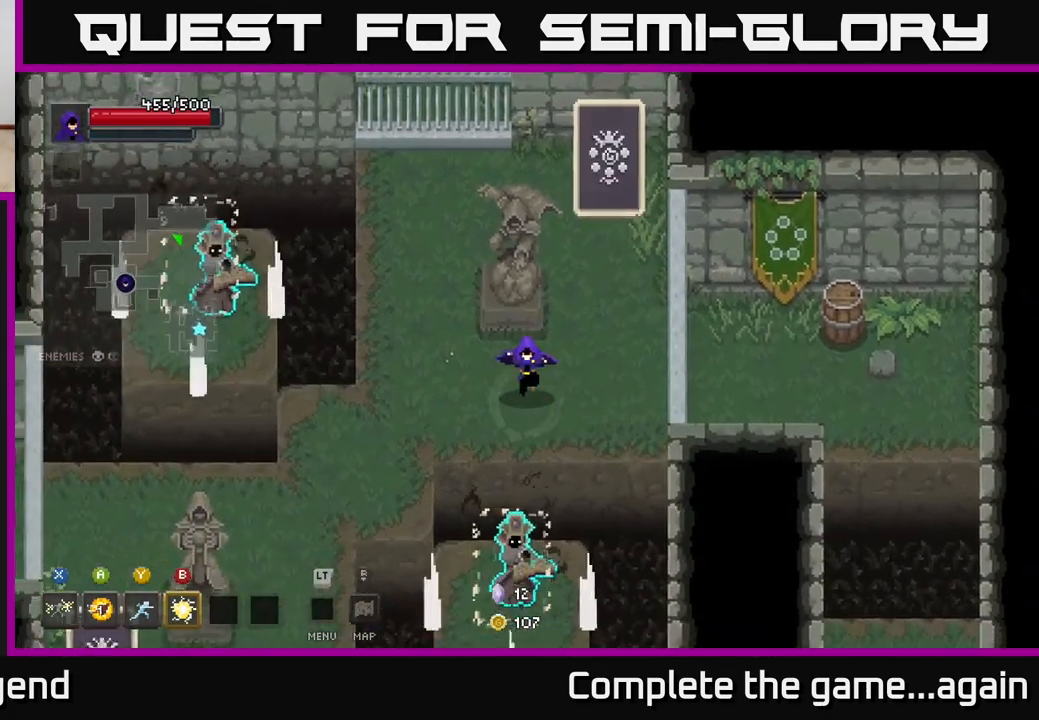
{"buttons": [], "left_stick": "center", "right_stick": "center", "events": [[17, "left_stick", "down"], [117, "Y", "down"], [267, "Y", "up"], [433, "left_stick", "center"]]}
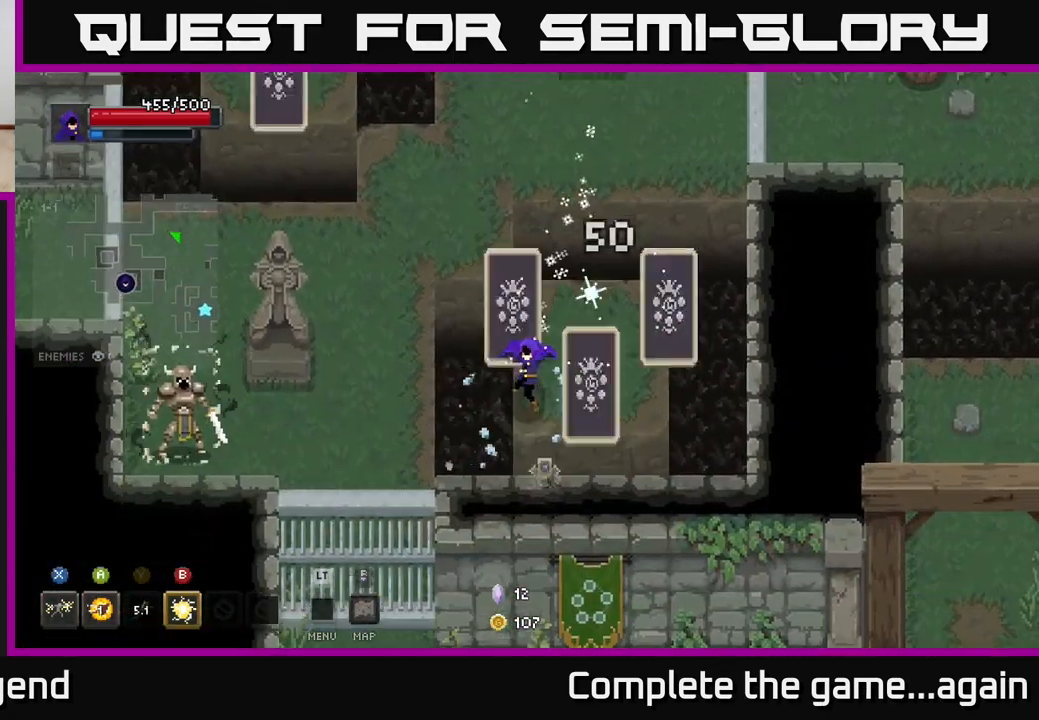
{"buttons": [], "left_stick": "up", "right_stick": "center", "events": [[83, "left_stick", "right"], [200, "left_stick", "up-right"], [467, "left_stick", "up"]]}
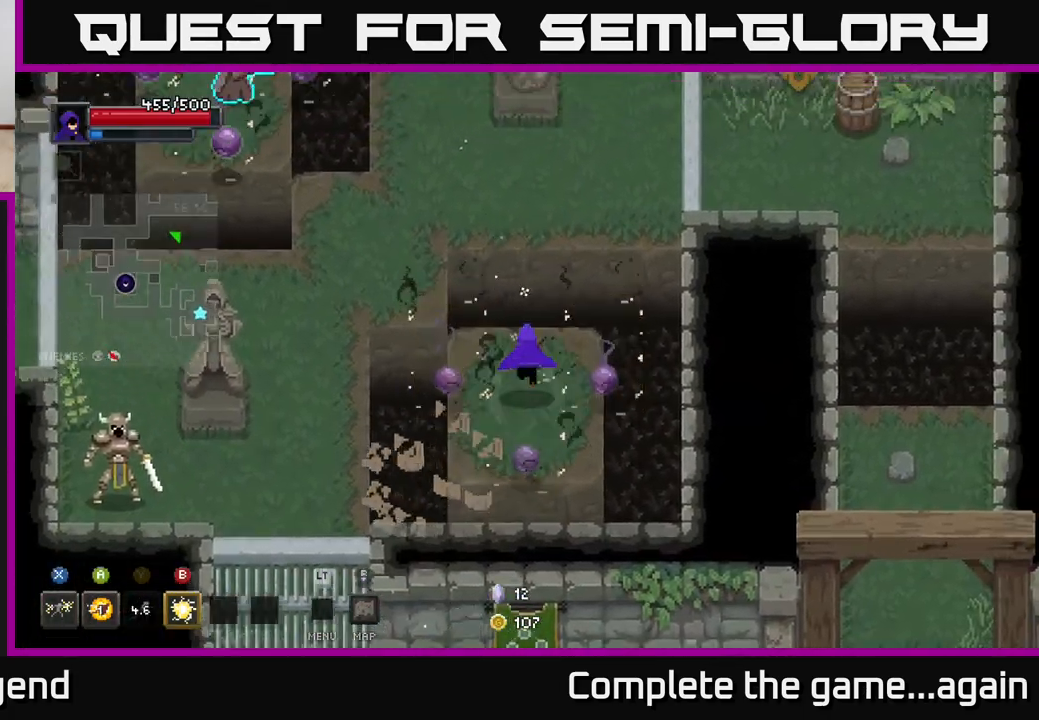
{"buttons": [], "left_stick": "right", "right_stick": "center", "events": [[33, "left_stick", "up-left"], [67, "A", "down"], [167, "left_stick", "up"], [200, "A", "up"], [350, "left_stick", "right"]]}
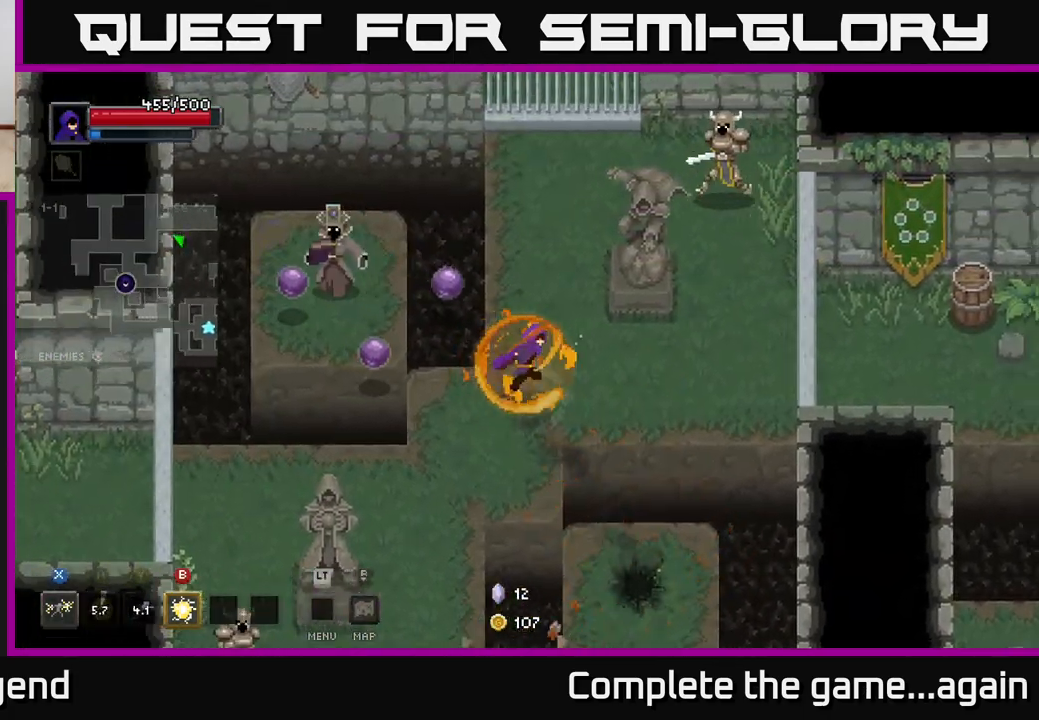
{"buttons": ["X"], "left_stick": "up-right", "right_stick": "center", "events": [[117, "left_stick", "up-right"], [233, "left_stick", "up"], [450, "left_stick", "up-right"], [467, "X", "down"]]}
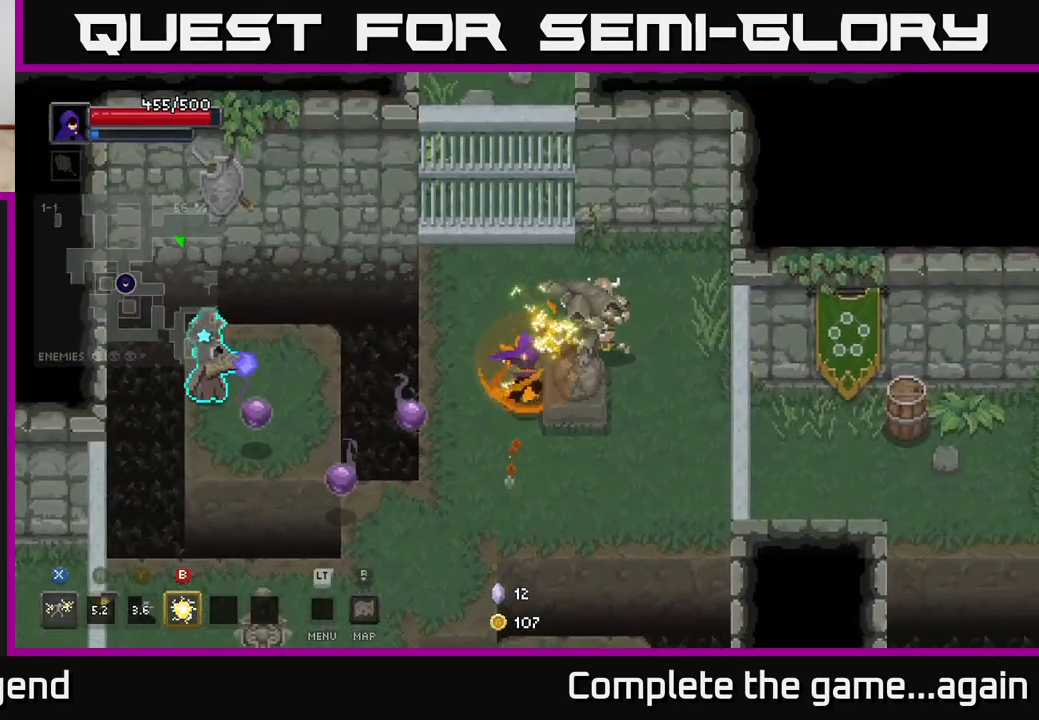
{"buttons": [], "left_stick": "up-right", "right_stick": "center", "events": [[367, "X", "up"]]}
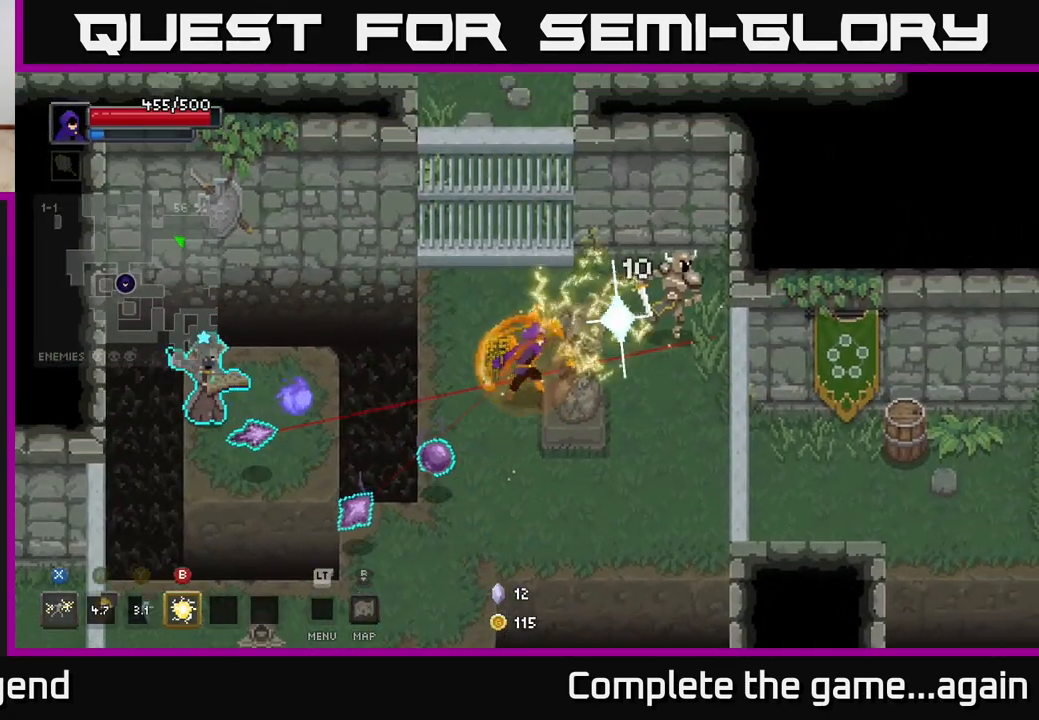
{"buttons": ["X"], "left_stick": "up-right", "right_stick": "center", "events": [[350, "X", "down"]]}
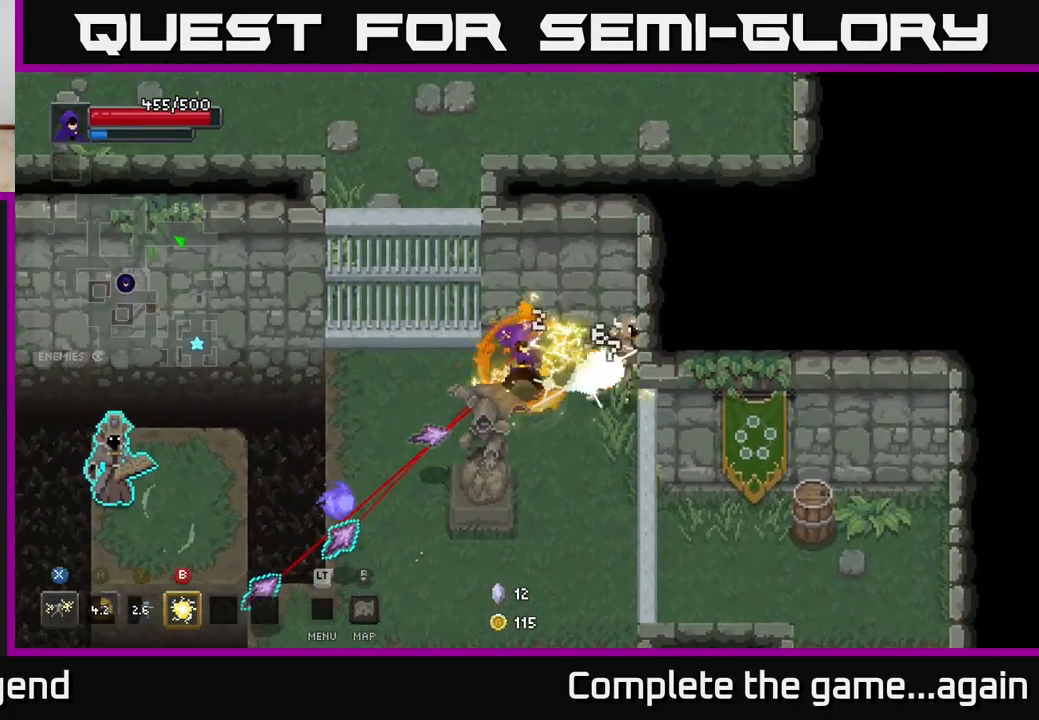
{"buttons": [], "left_stick": "down-right", "right_stick": "center", "events": [[67, "left_stick", "right"], [83, "A", "down"], [100, "X", "up"], [217, "A", "up"], [317, "A", "down"], [333, "left_stick", "down-right"], [450, "A", "up"]]}
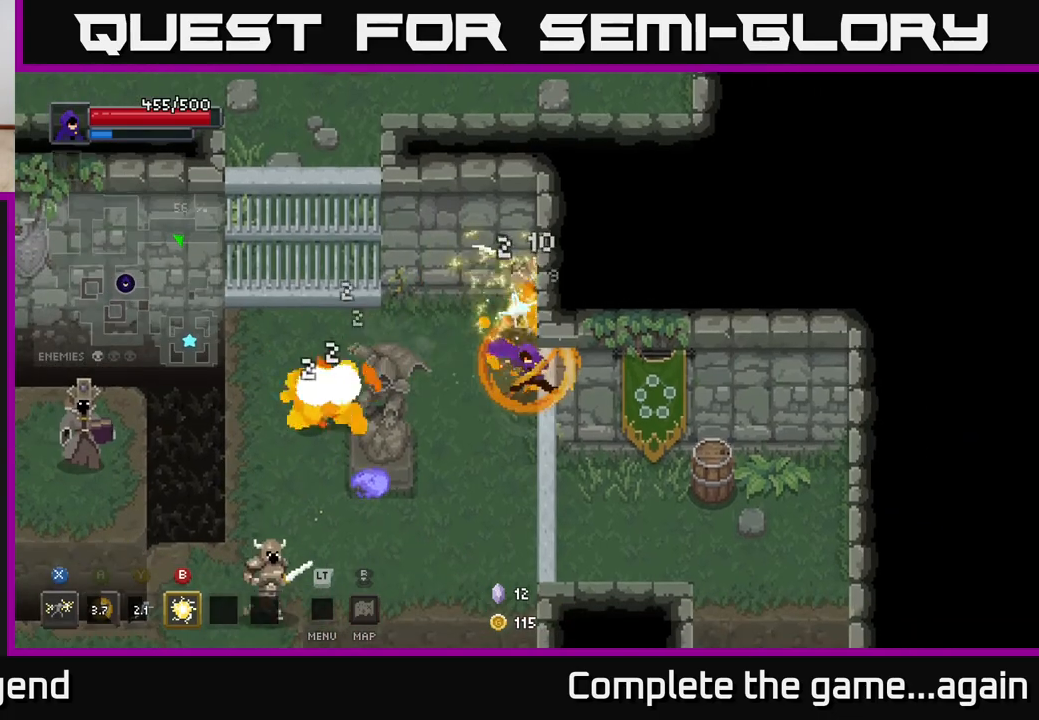
{"buttons": ["X"], "left_stick": "up", "right_stick": "center", "events": [[200, "left_stick", "up"], [250, "X", "down"]]}
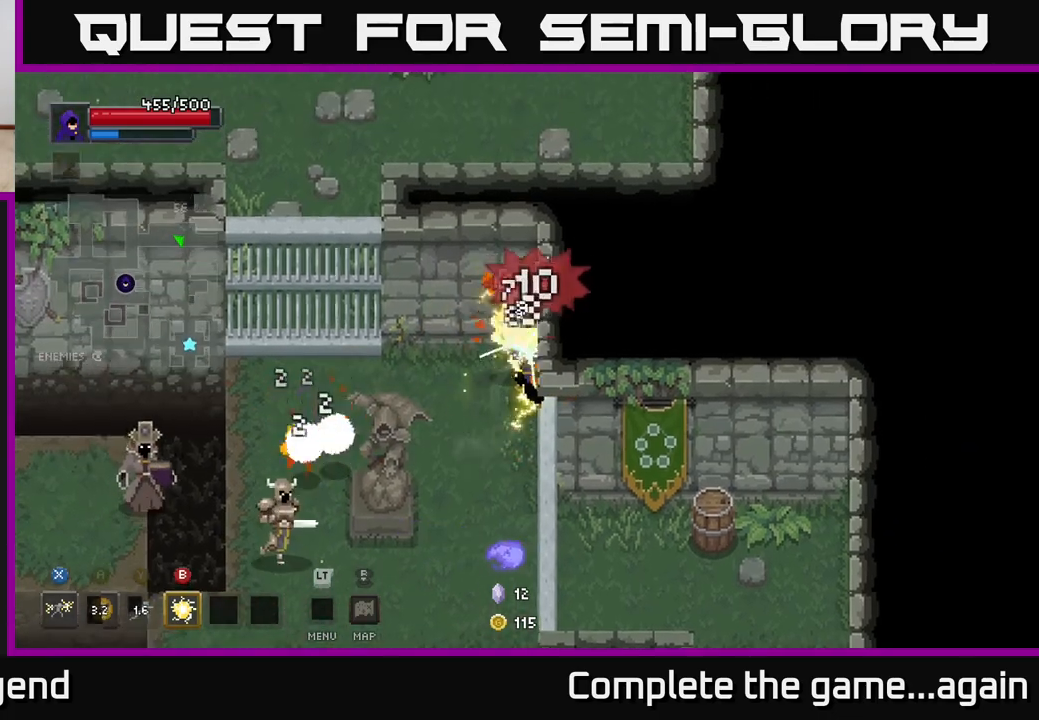
{"buttons": ["X"], "left_stick": "up", "right_stick": "center", "events": [[117, "X", "up"], [367, "X", "down"]]}
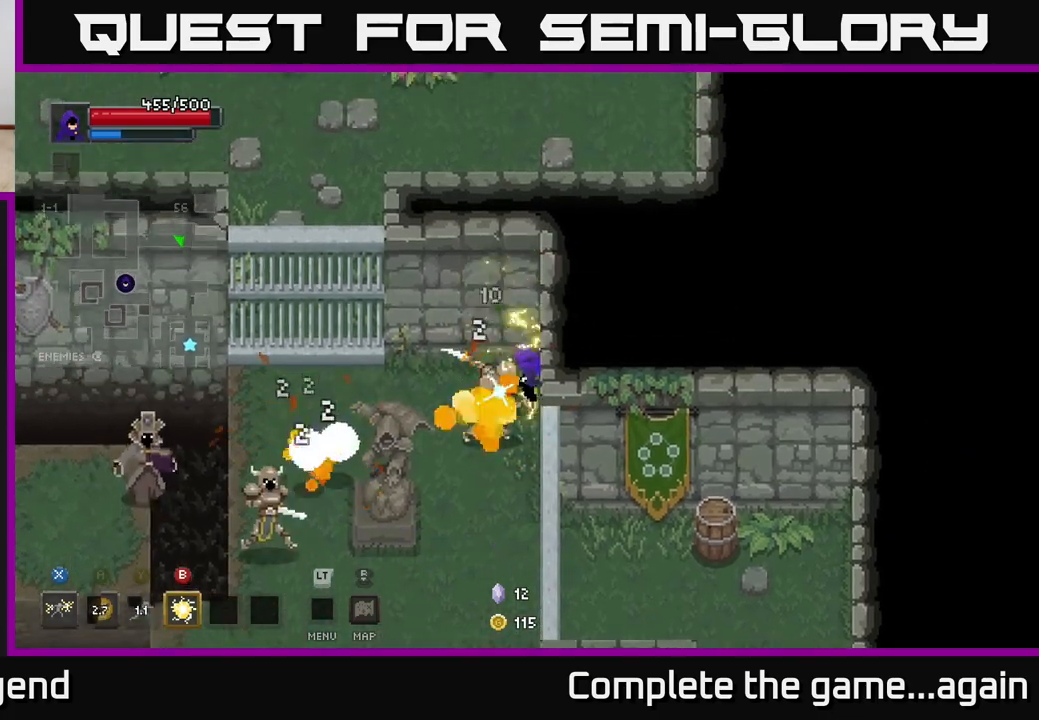
{"buttons": ["X"], "left_stick": "left", "right_stick": "center", "events": [[167, "left_stick", "left"], [217, "X", "up"], [350, "X", "down"]]}
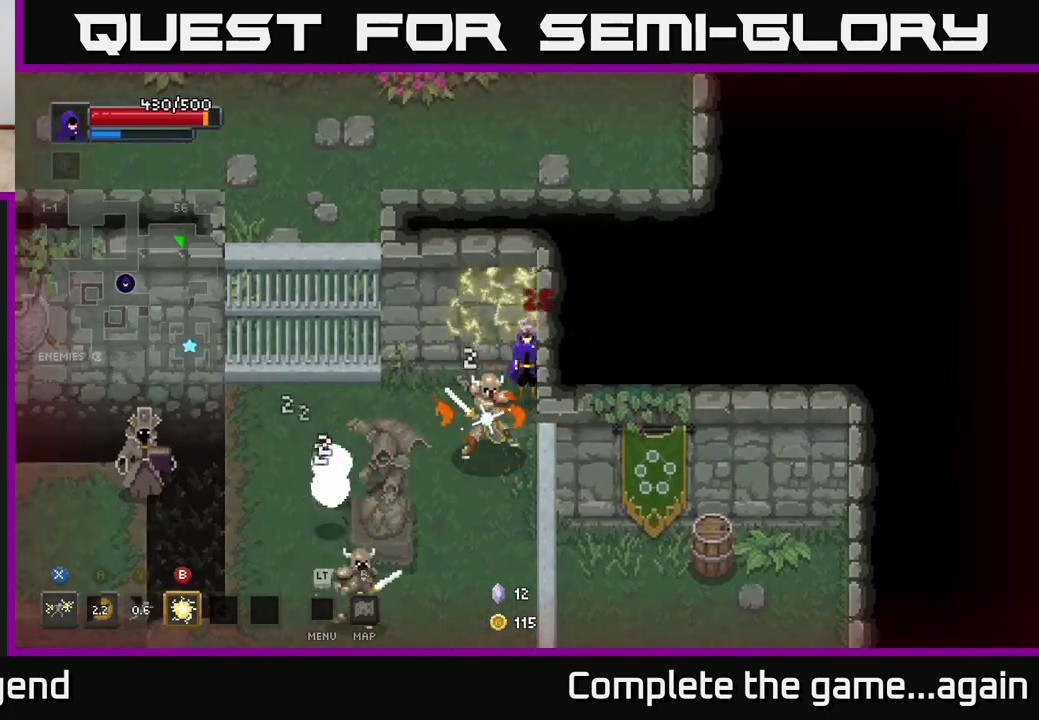
{"buttons": ["X"], "left_stick": "down-left", "right_stick": "center", "events": [[50, "X", "up"], [150, "X", "down"], [383, "left_stick", "down-left"]]}
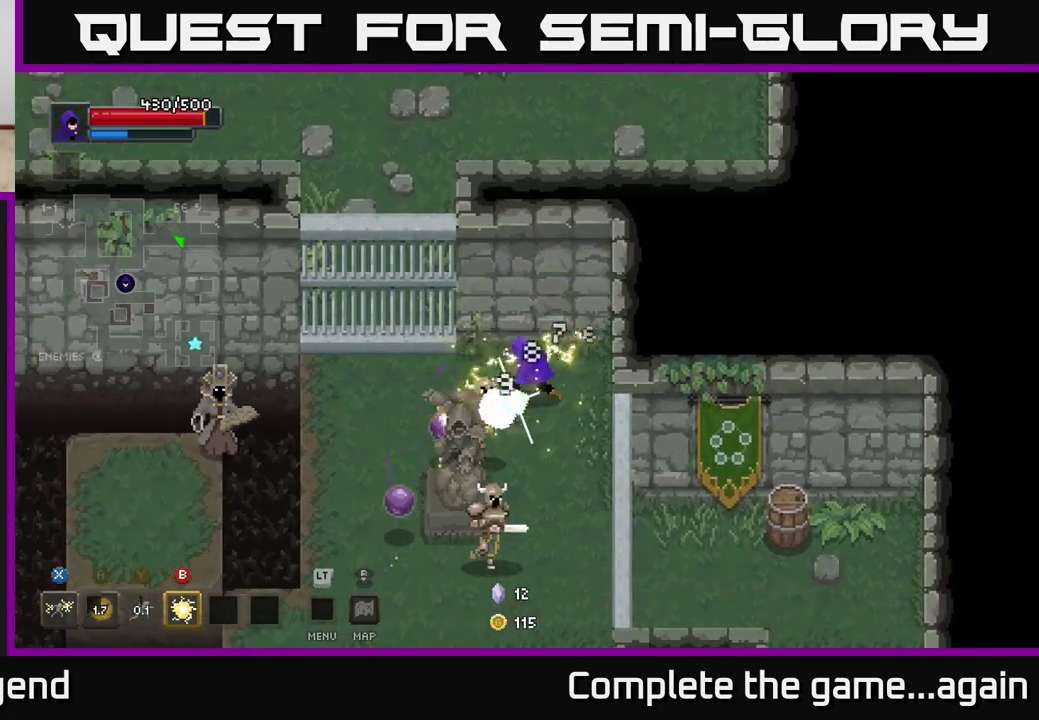
{"buttons": ["X"], "left_stick": "down-left", "right_stick": "center", "events": [[50, "X", "up"], [233, "X", "down"], [450, "X", "up"], [500, "X", "down"]]}
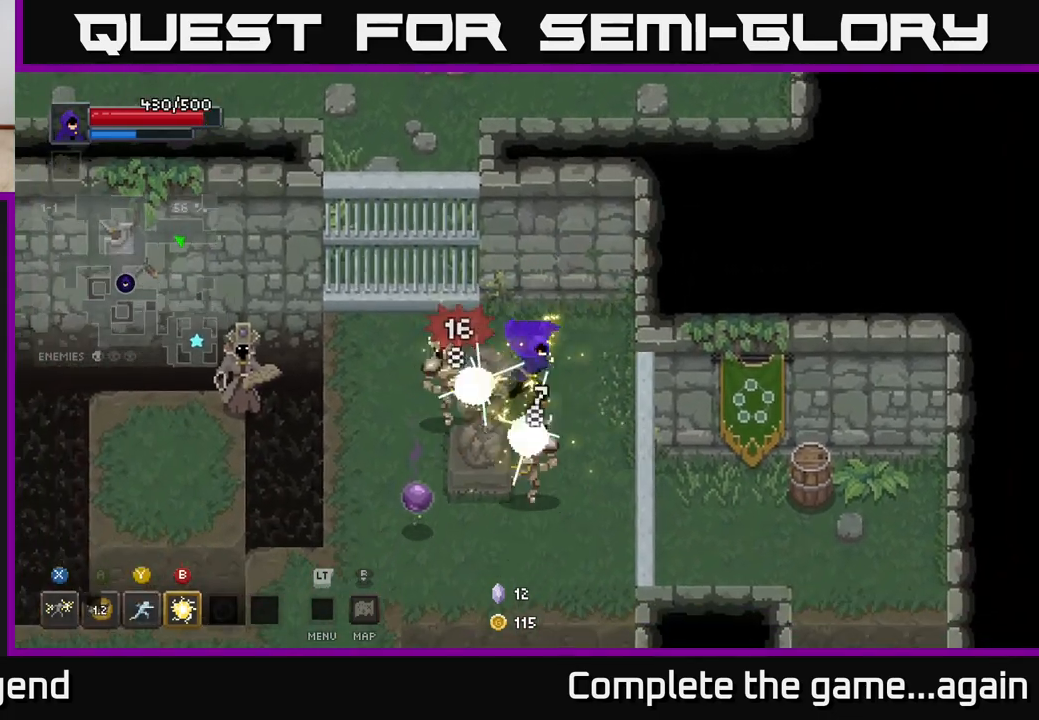
{"buttons": [], "left_stick": "left", "right_stick": "center", "events": [[283, "X", "up"], [383, "left_stick", "left"]]}
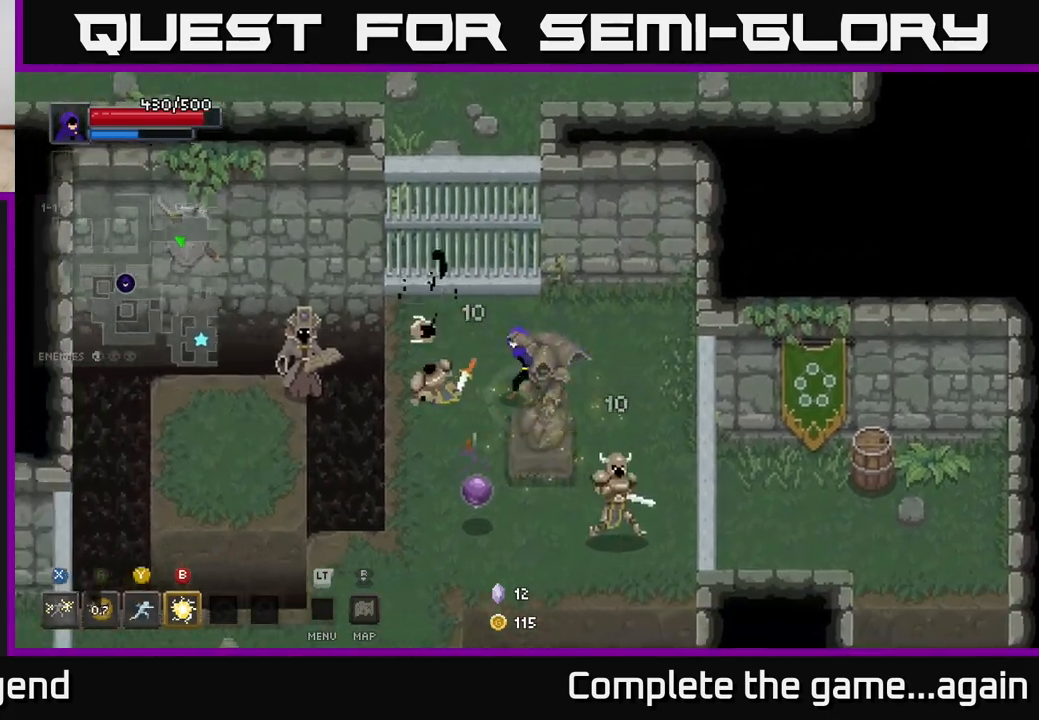
{"buttons": [], "left_stick": "left", "right_stick": "center", "events": [[133, "X", "down"], [350, "left_stick", "center"], [433, "X", "up"], [483, "left_stick", "left"]]}
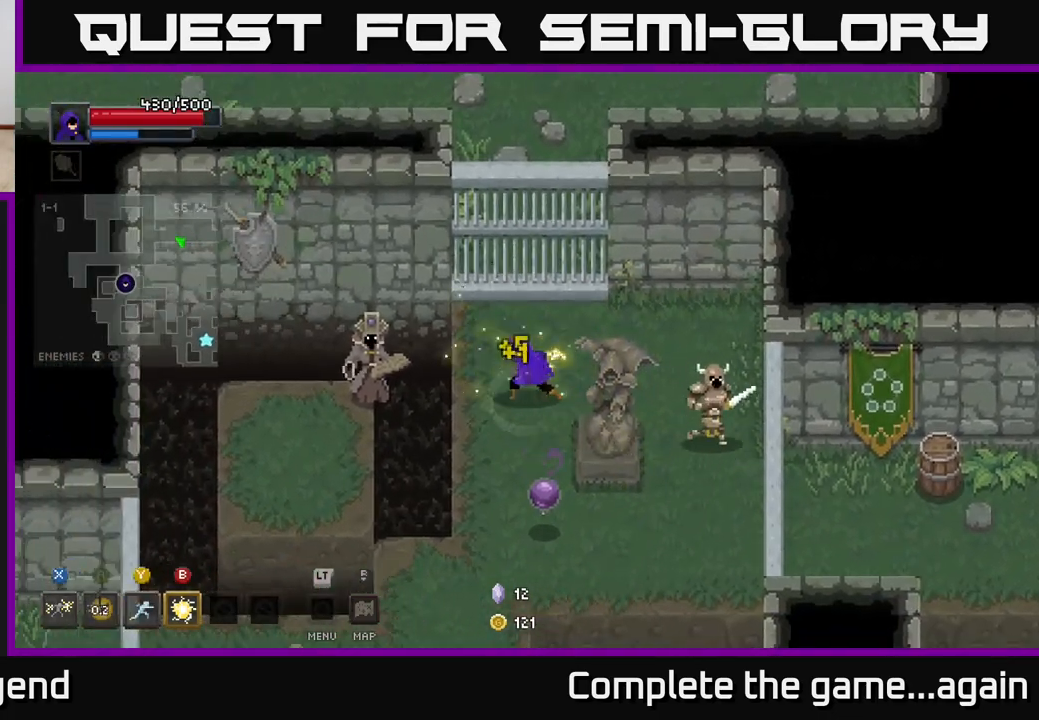
{"buttons": [], "left_stick": "left", "right_stick": "center", "events": [[133, "Y", "down"], [250, "Y", "up"]]}
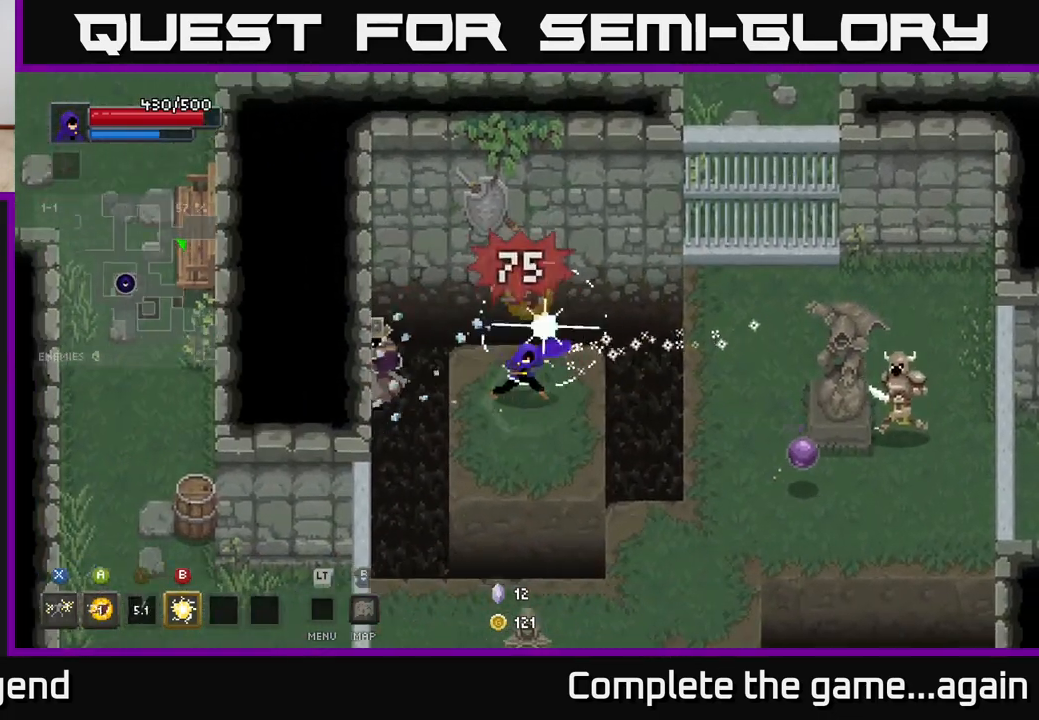
{"buttons": [], "left_stick": "down-right", "right_stick": "center", "events": [[50, "left_stick", "center"], [283, "left_stick", "right"], [350, "left_stick", "down"], [433, "left_stick", "down-right"]]}
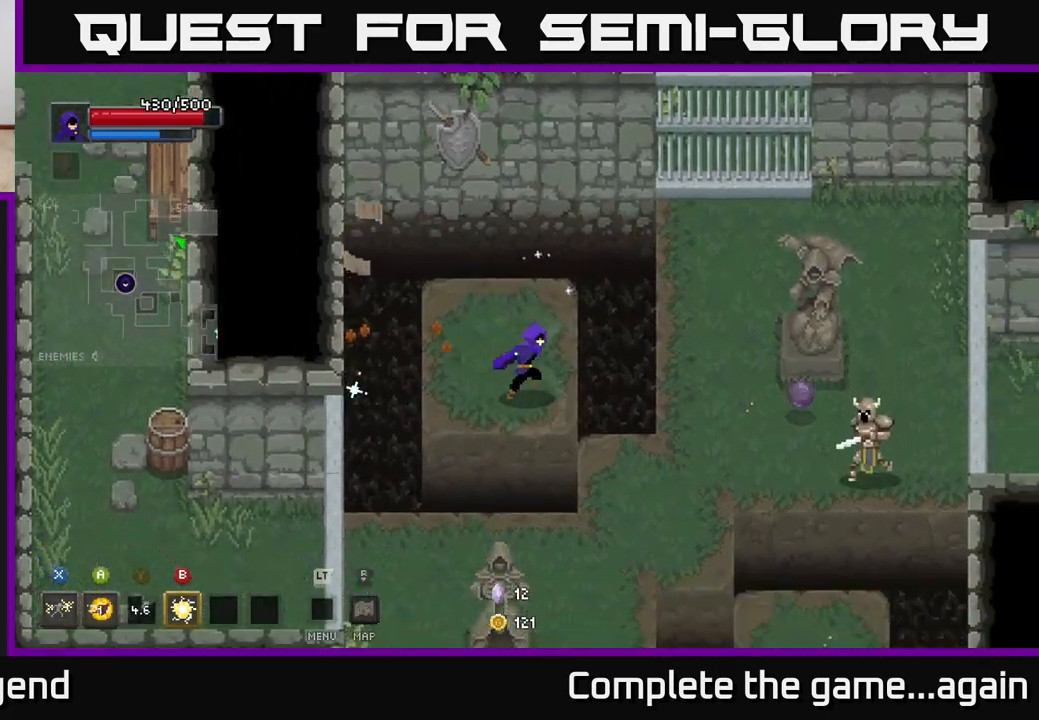
{"buttons": ["B"], "left_stick": "right", "right_stick": "center", "events": [[50, "A", "down"], [167, "left_stick", "right"], [183, "A", "up"], [283, "left_stick", "up-right"], [433, "B", "down"], [450, "left_stick", "right"]]}
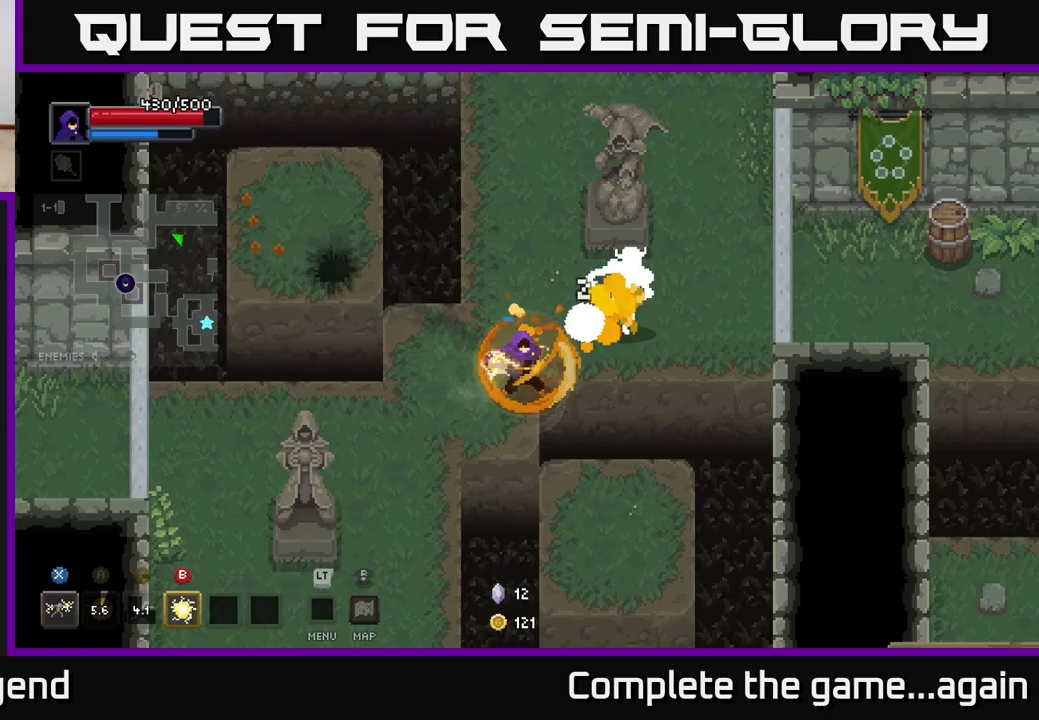
{"buttons": [], "left_stick": "up-right", "right_stick": "center", "events": [[17, "B", "up"], [67, "left_stick", "up-right"], [400, "left_stick", "up-left"], [500, "left_stick", "up-right"]]}
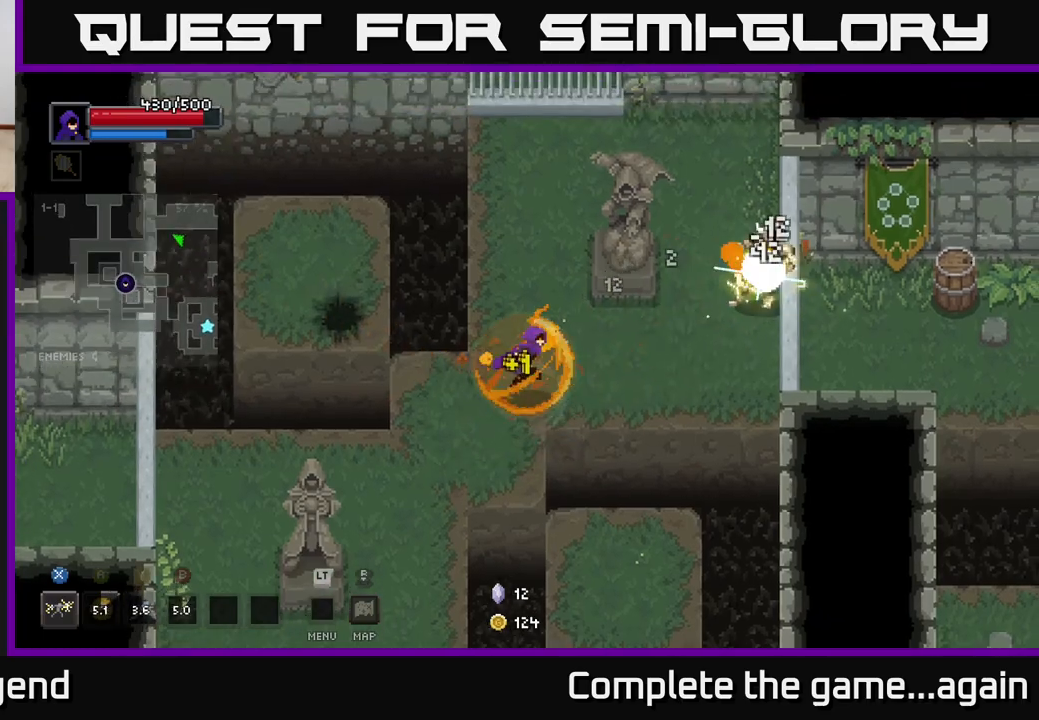
{"buttons": ["X"], "left_stick": "up-right", "right_stick": "center", "events": [[433, "X", "down"]]}
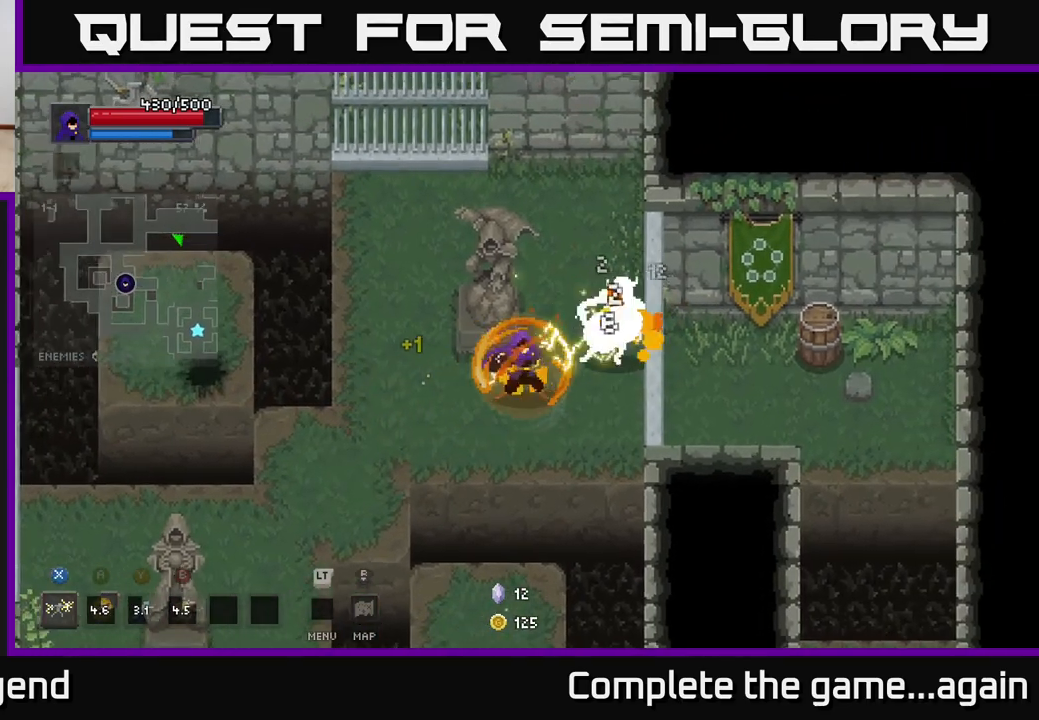
{"buttons": [], "left_stick": "up-right", "right_stick": "center", "events": [[333, "X", "up"]]}